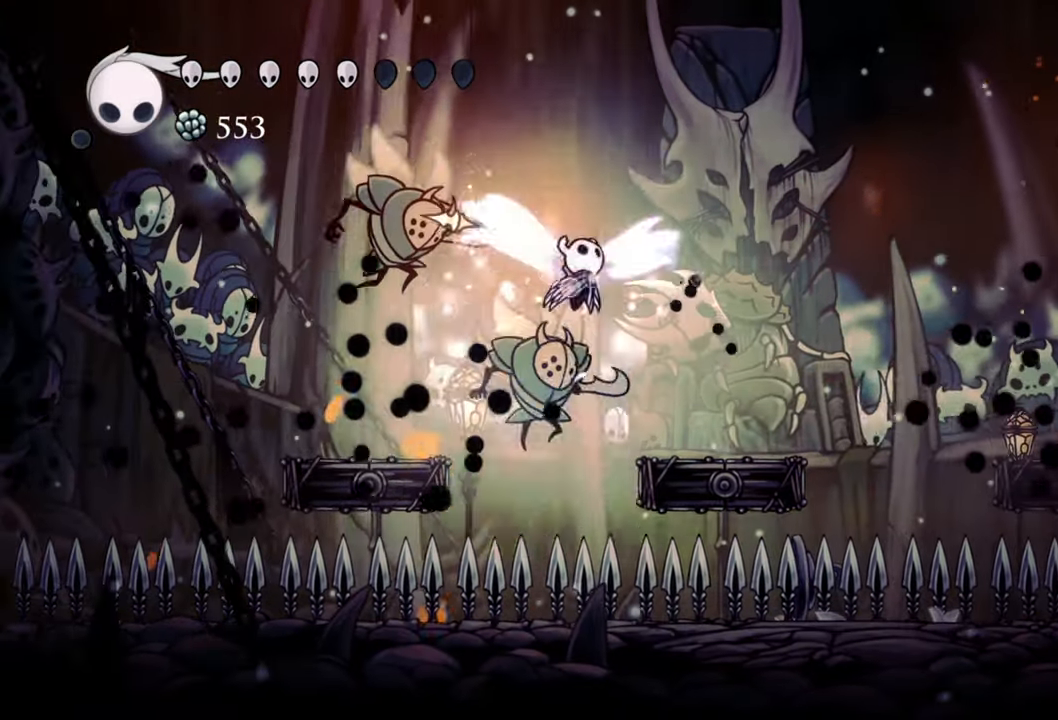
Gameplay with a controller (Xbox layout); each line is a JSON object with the inputs held at the frame after it. "events" lists button and stick changes between this image and that frame as [ms after this image, input, new state], when the widget could be followed in between. Not read: left_stick right_stick.
{"buttons": [], "events": [[80, "DPAD_RIGHT", "down"], [240, "A", "up"], [440, "DPAD_RIGHT", "up"]]}
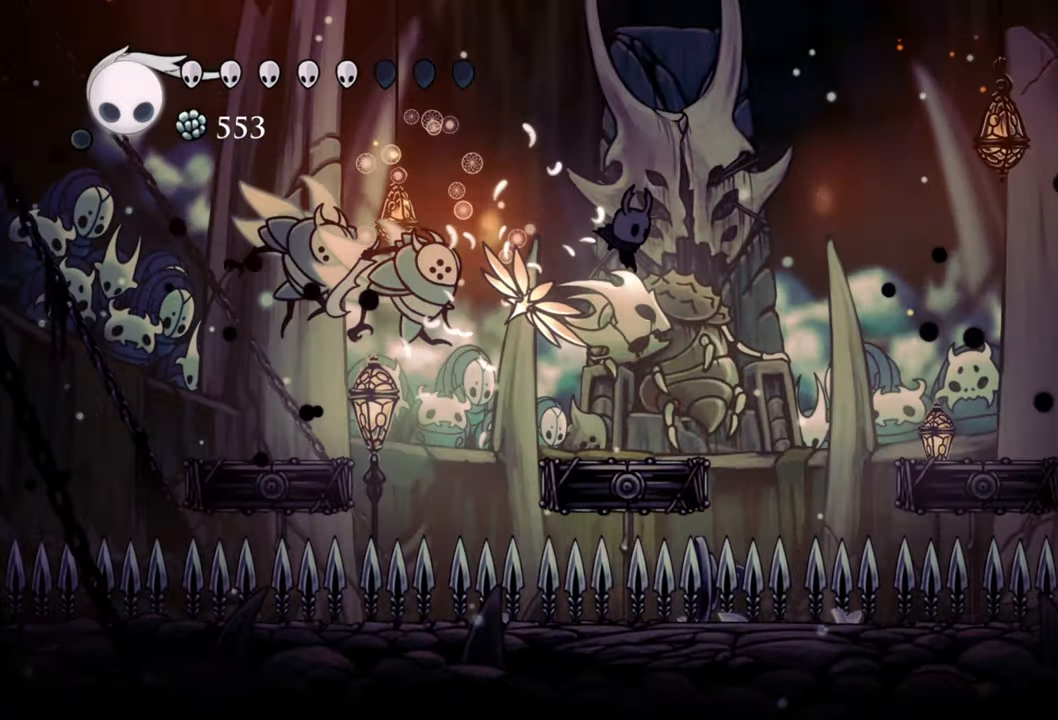
{"buttons": ["A"], "events": [[260, "A", "down"]]}
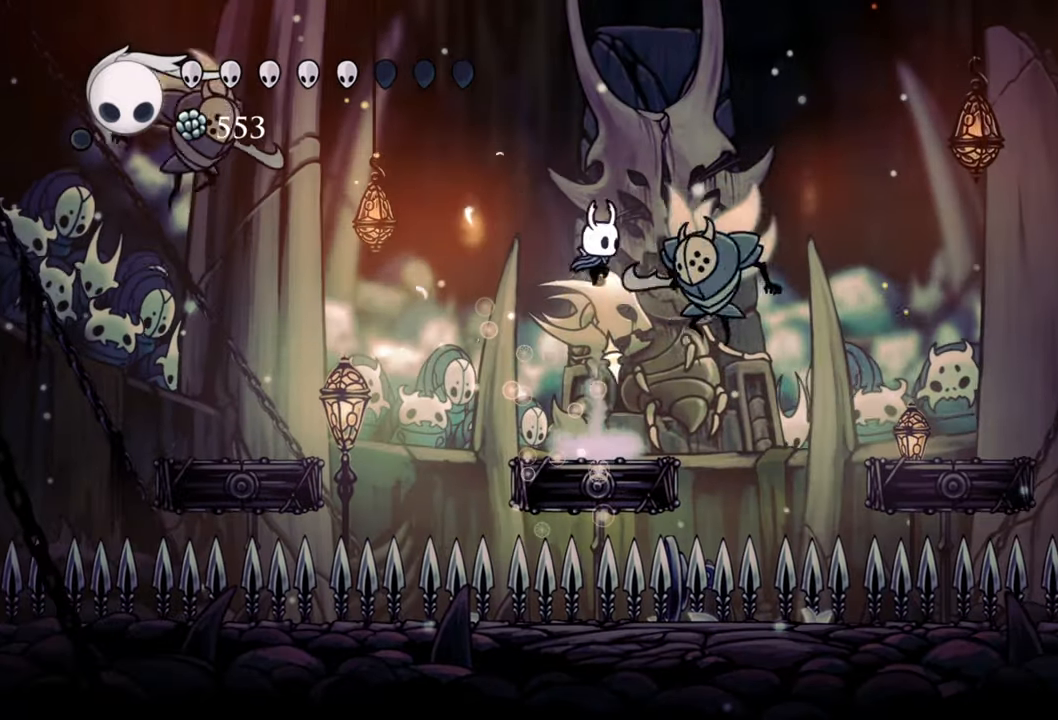
{"buttons": [], "events": [[100, "A", "up"], [160, "DPAD_RIGHT", "down"], [160, "X", "down"], [220, "DPAD_RIGHT", "up"], [280, "X", "up"]]}
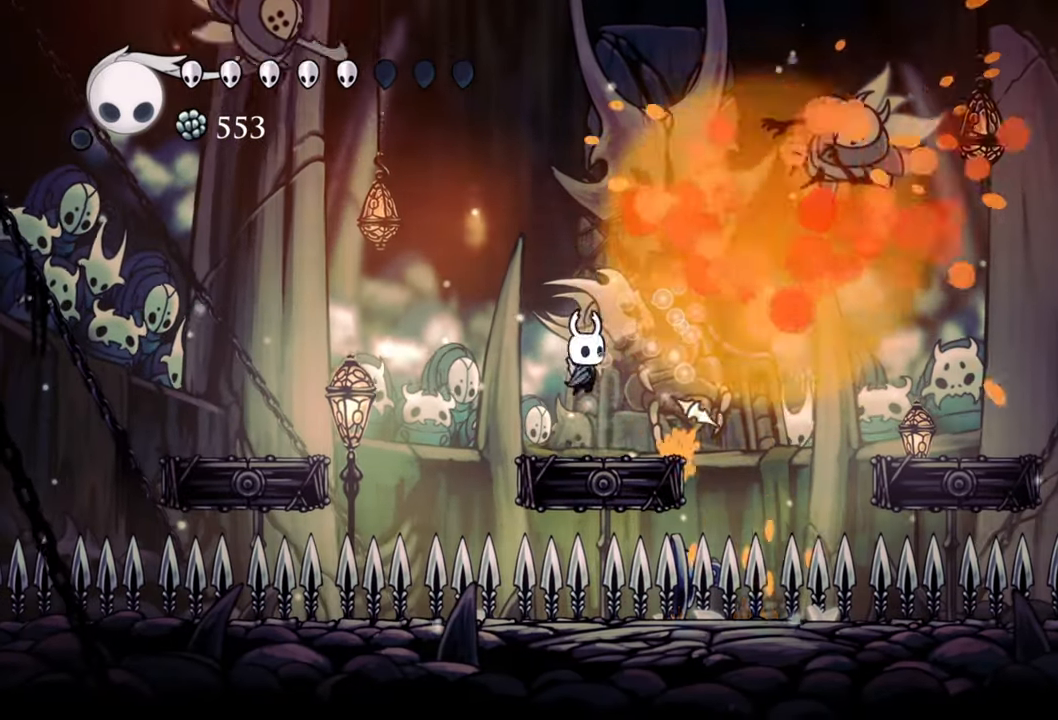
{"buttons": ["B"], "events": [[200, "B", "down"]]}
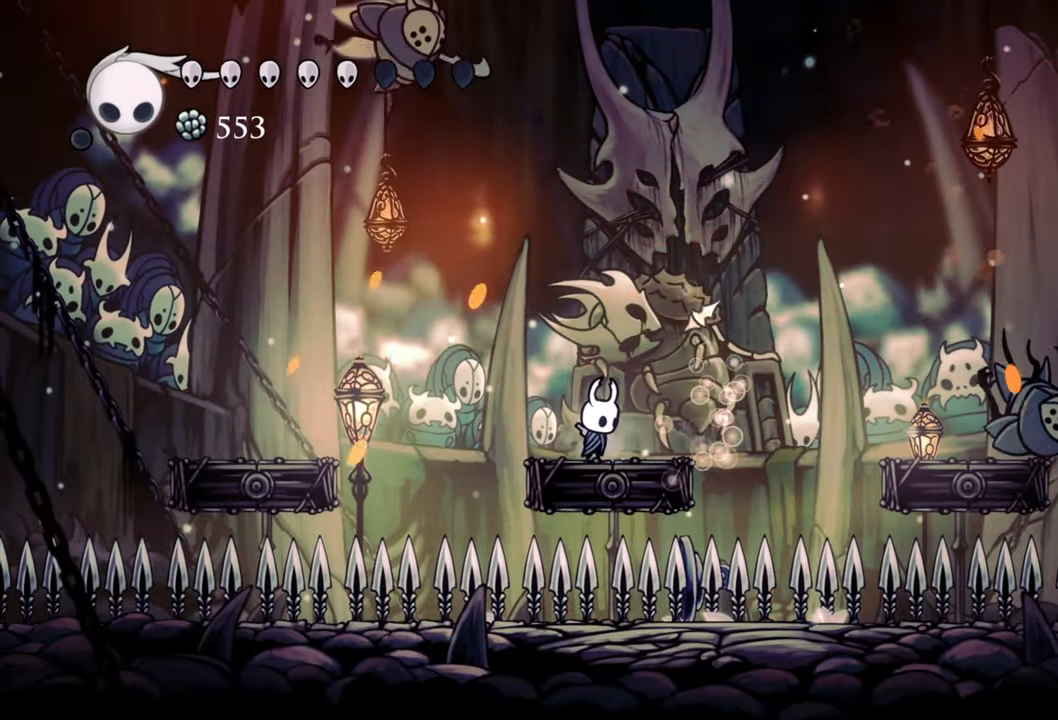
{"buttons": ["B"], "events": []}
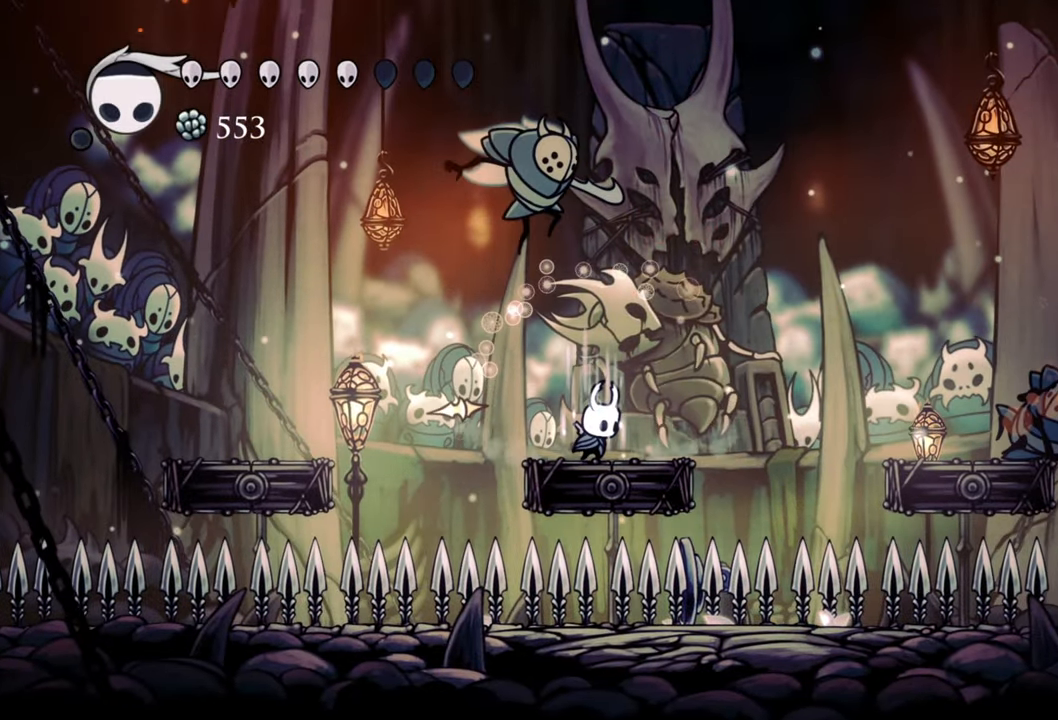
{"buttons": ["B"], "events": []}
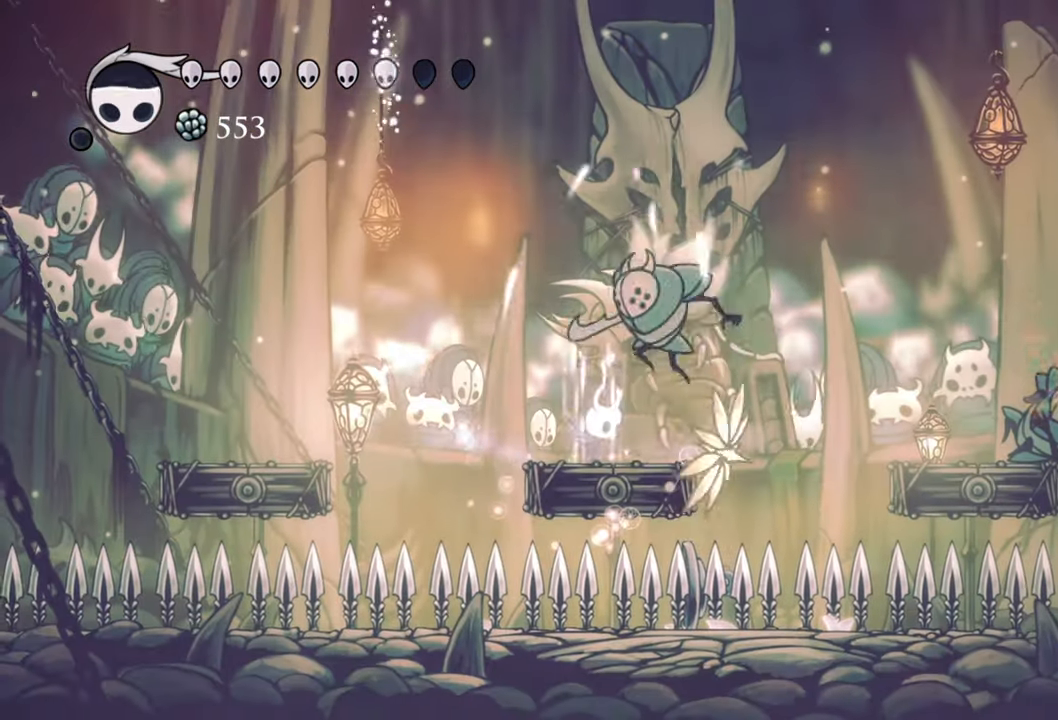
{"buttons": ["A", "DPAD_DOWN", "DPAD_LEFT"], "events": [[120, "B", "up"], [200, "DPAD_LEFT", "down"], [240, "A", "down"], [300, "DPAD_DOWN", "down"]]}
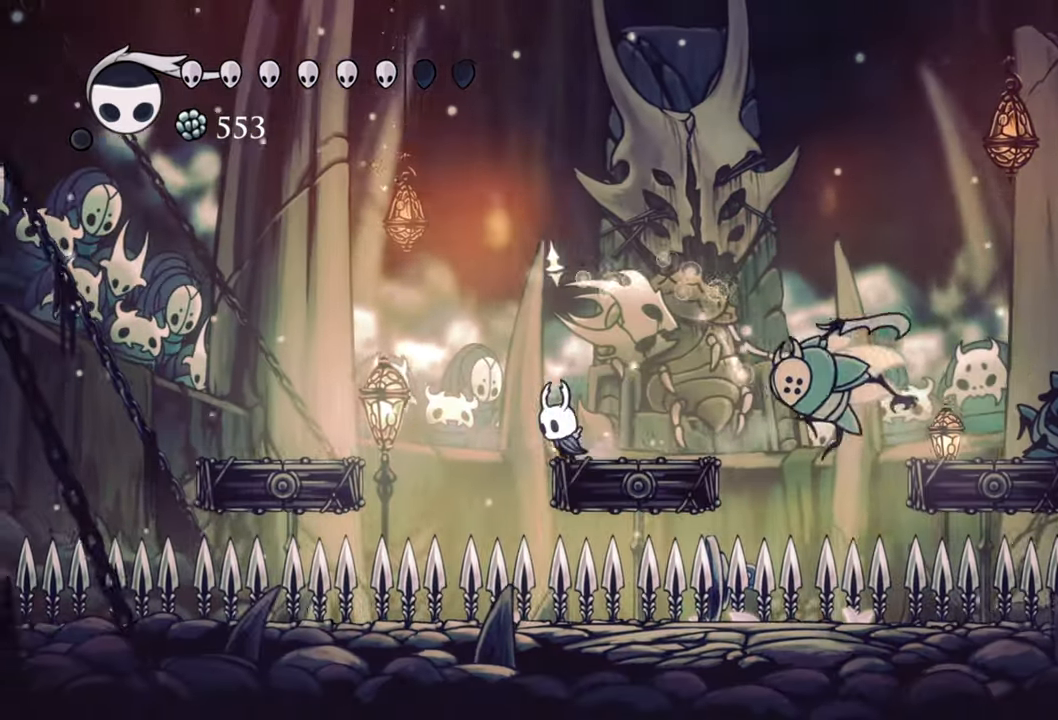
{"buttons": ["A", "DPAD_LEFT"], "events": [[40, "A", "up"], [40, "DPAD_DOWN", "up"], [80, "R2", "down"], [280, "R2", "up"], [300, "A", "down"]]}
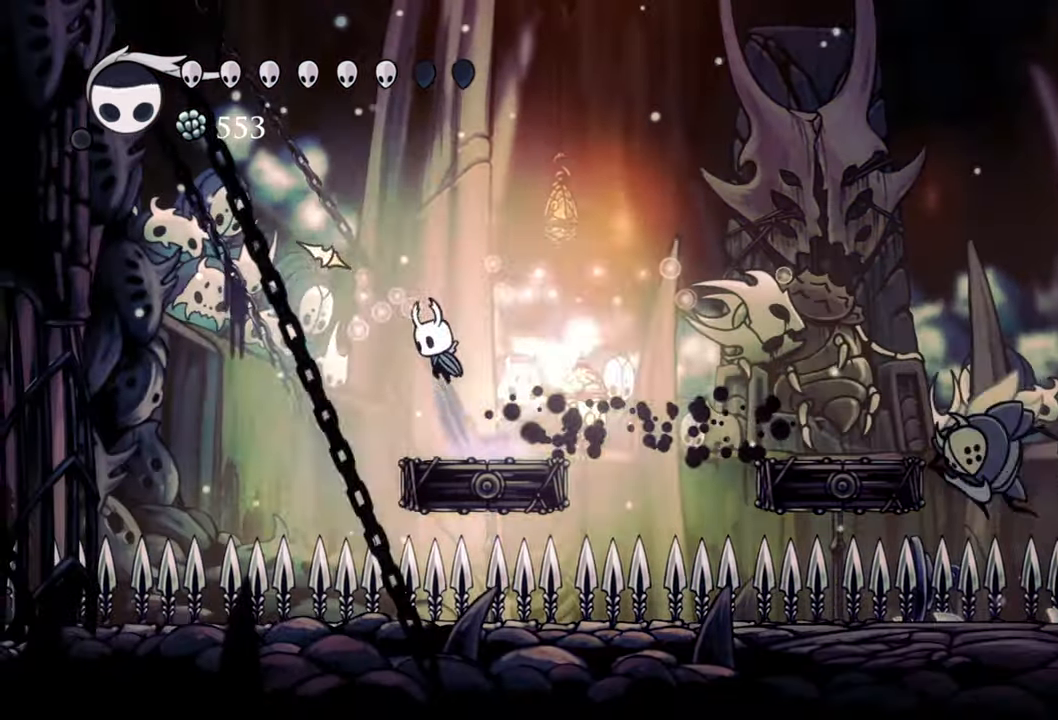
{"buttons": [], "events": [[60, "DPAD_LEFT", "up"], [80, "A", "up"], [200, "DPAD_RIGHT", "down"], [400, "DPAD_RIGHT", "up"]]}
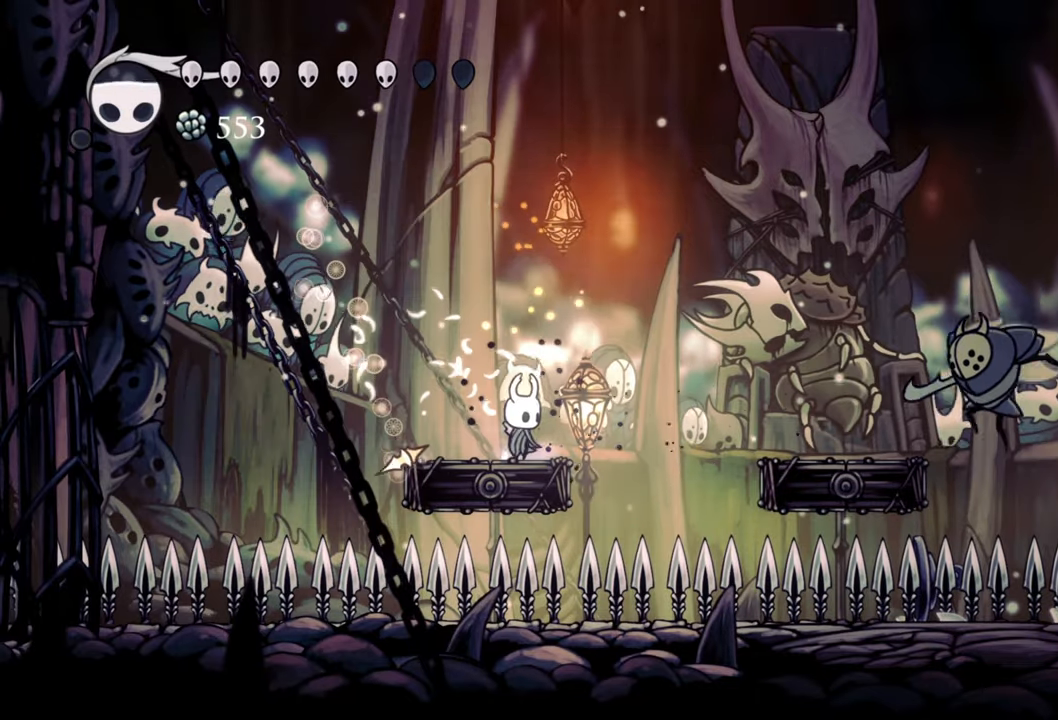
{"buttons": [], "events": []}
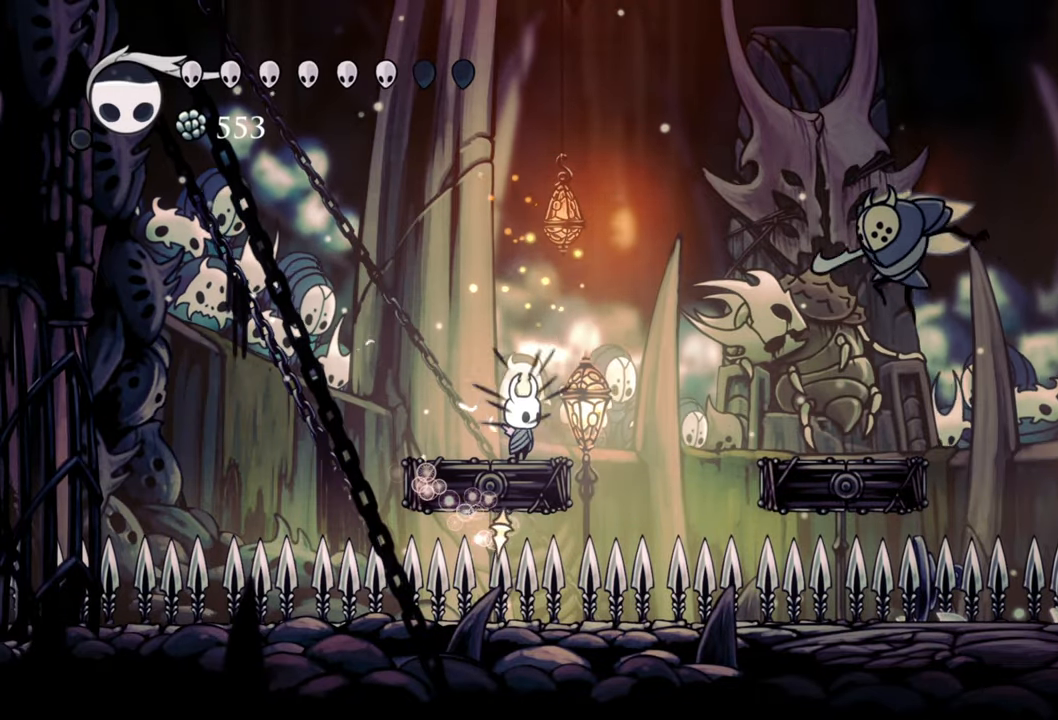
{"buttons": ["B"], "events": [[80, "B", "down"]]}
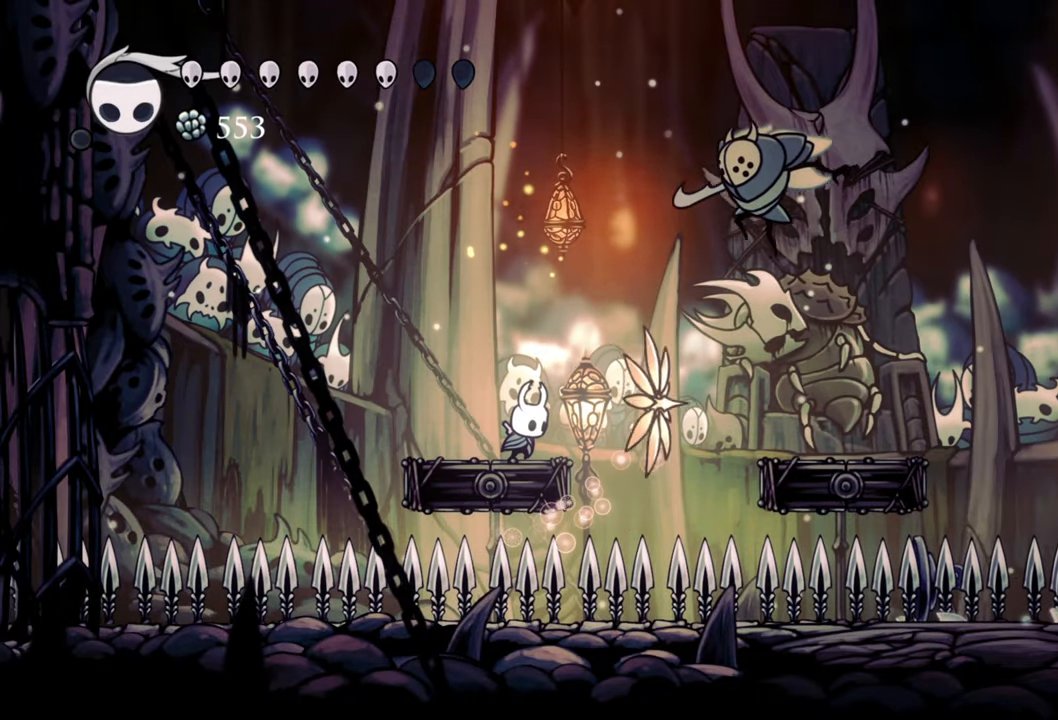
{"buttons": ["B"], "events": []}
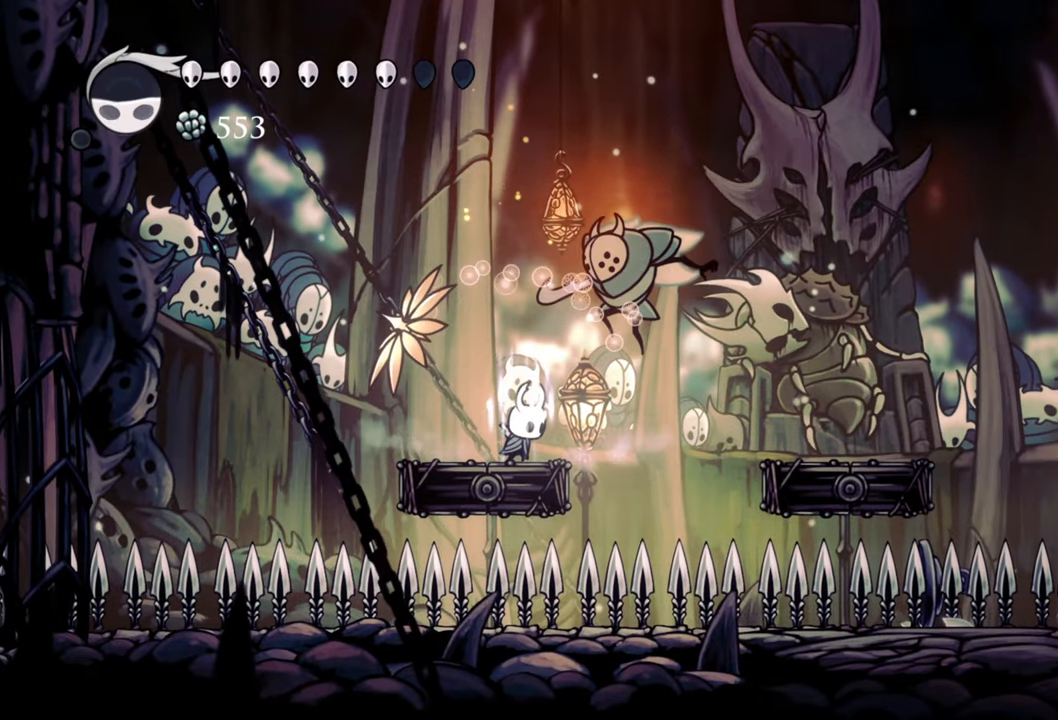
{"buttons": ["R2", "DPAD_RIGHT"], "events": [[200, "B", "up"], [300, "DPAD_RIGHT", "down"], [360, "R2", "down"], [440, "DPAD_DOWN", "down"], [480, "DPAD_DOWN", "up"]]}
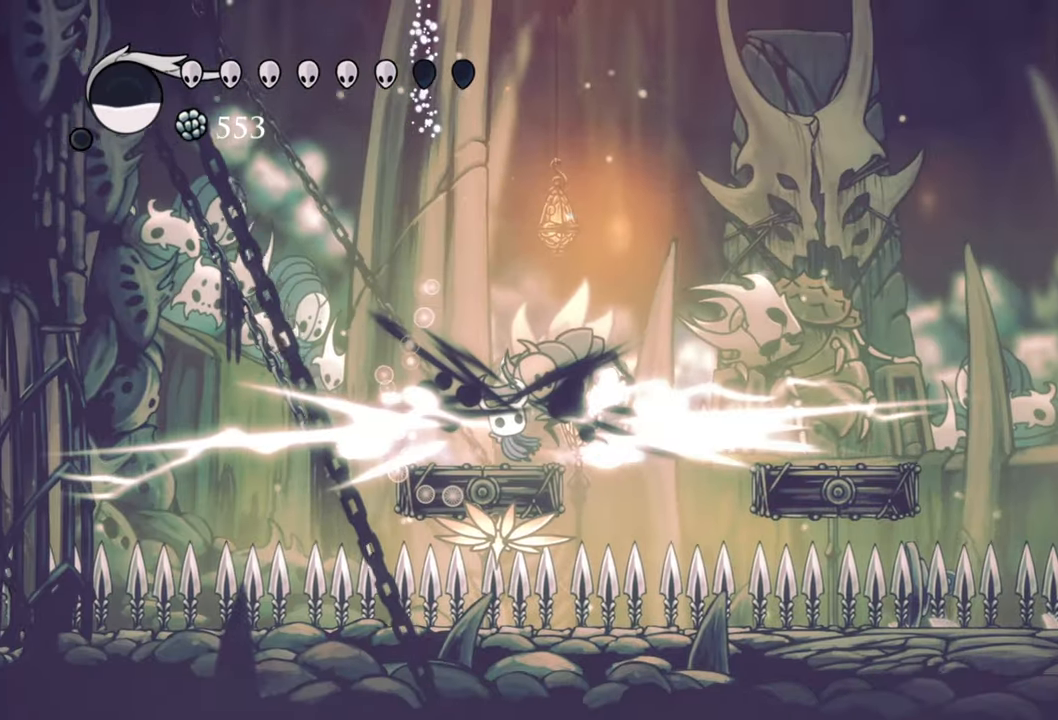
{"buttons": [], "events": [[80, "R2", "up"], [300, "DPAD_RIGHT", "up"]]}
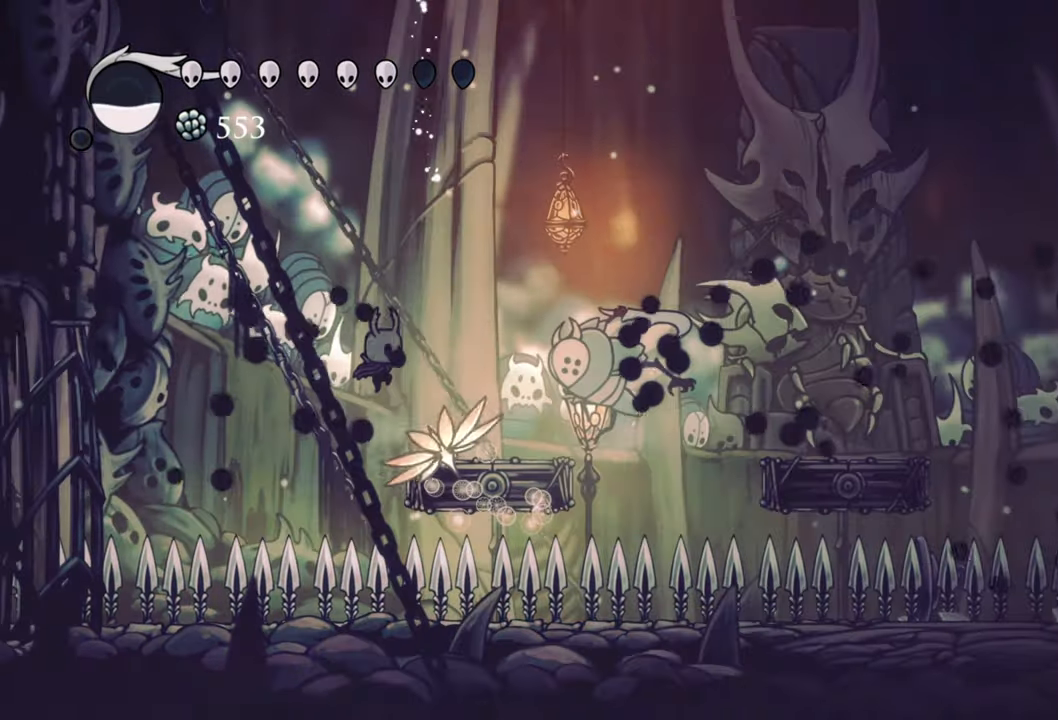
{"buttons": ["A", "DPAD_RIGHT"], "events": [[160, "DPAD_RIGHT", "down"], [280, "A", "down"], [340, "DPAD_RIGHT", "up"], [480, "DPAD_RIGHT", "down"]]}
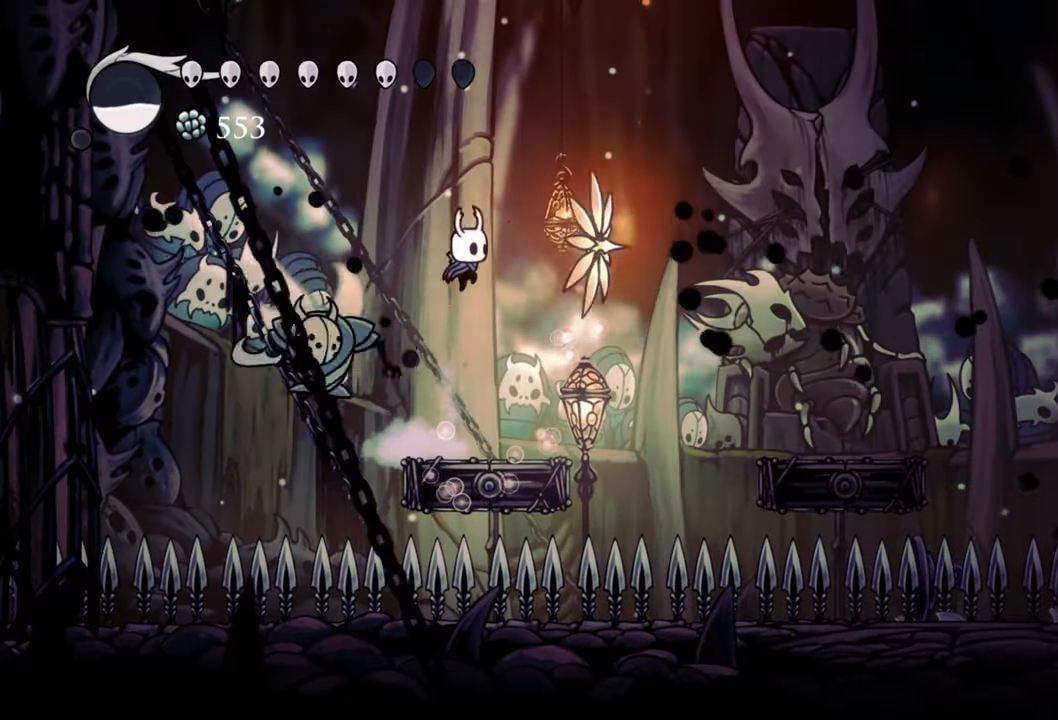
{"buttons": ["R2", "DPAD_RIGHT"], "events": [[80, "A", "up"], [400, "R2", "down"]]}
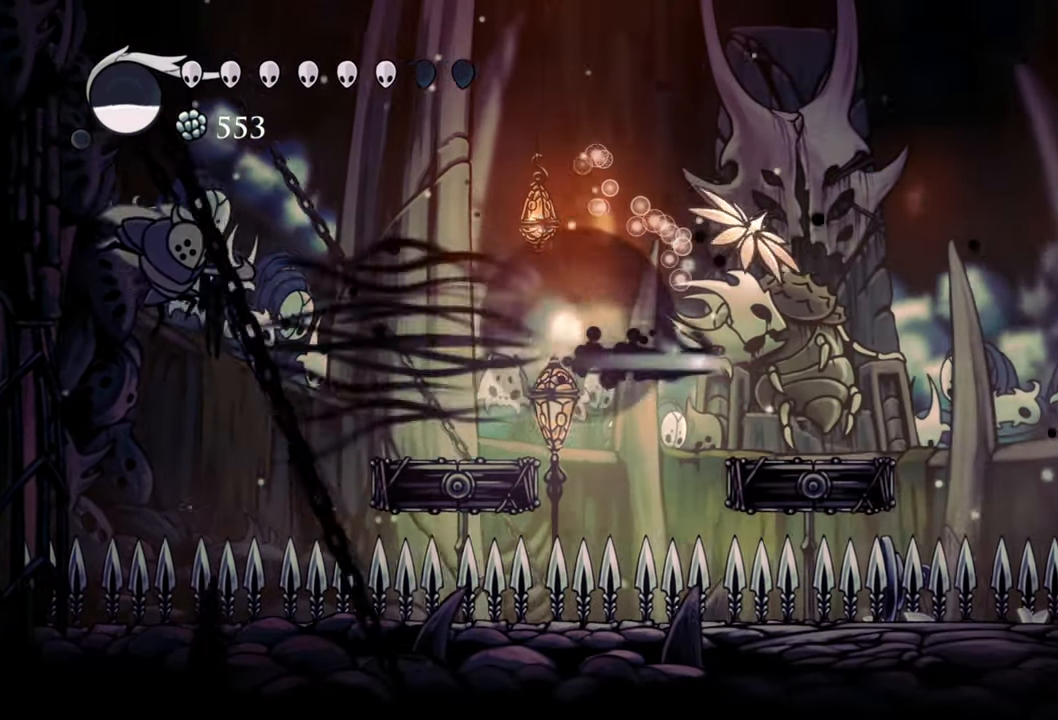
{"buttons": ["A"], "events": [[180, "R2", "up"], [280, "DPAD_RIGHT", "up"], [480, "A", "down"]]}
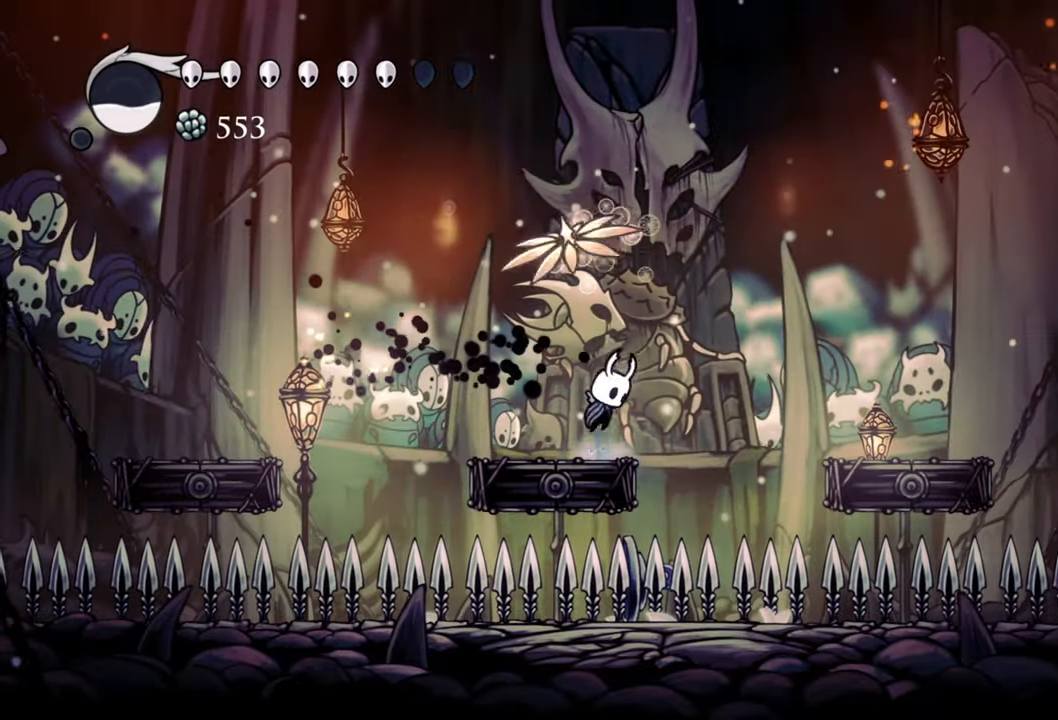
{"buttons": [], "events": [[60, "DPAD_RIGHT", "down"], [200, "A", "up"], [260, "R2", "down"], [400, "R2", "up"], [480, "DPAD_RIGHT", "up"]]}
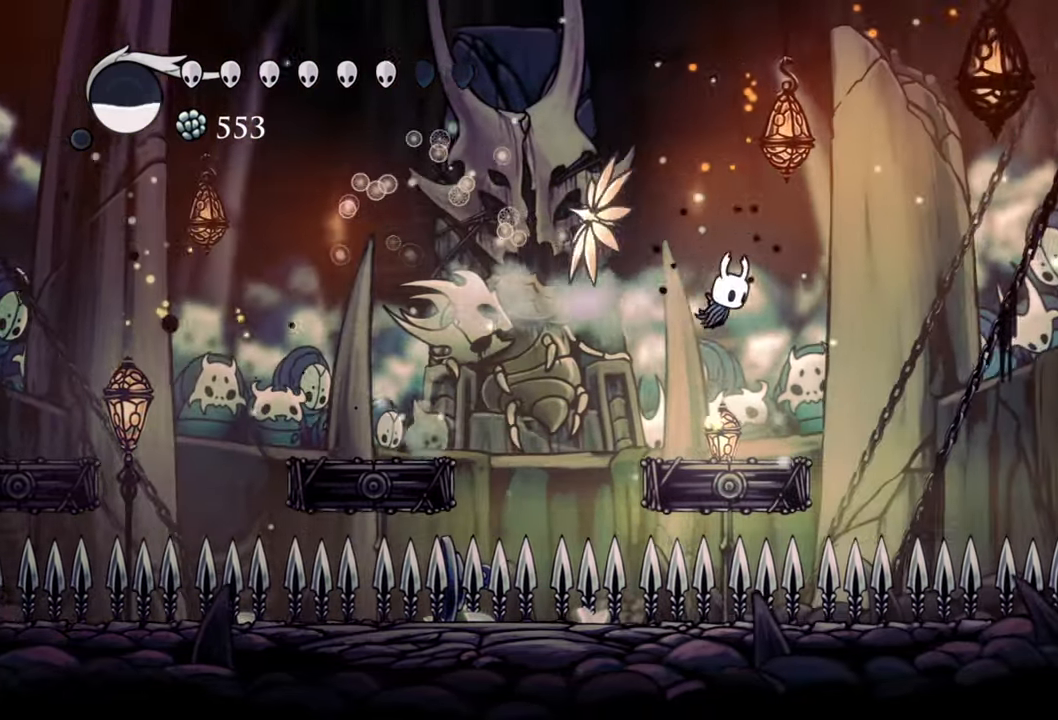
{"buttons": ["B"], "events": [[420, "B", "down"]]}
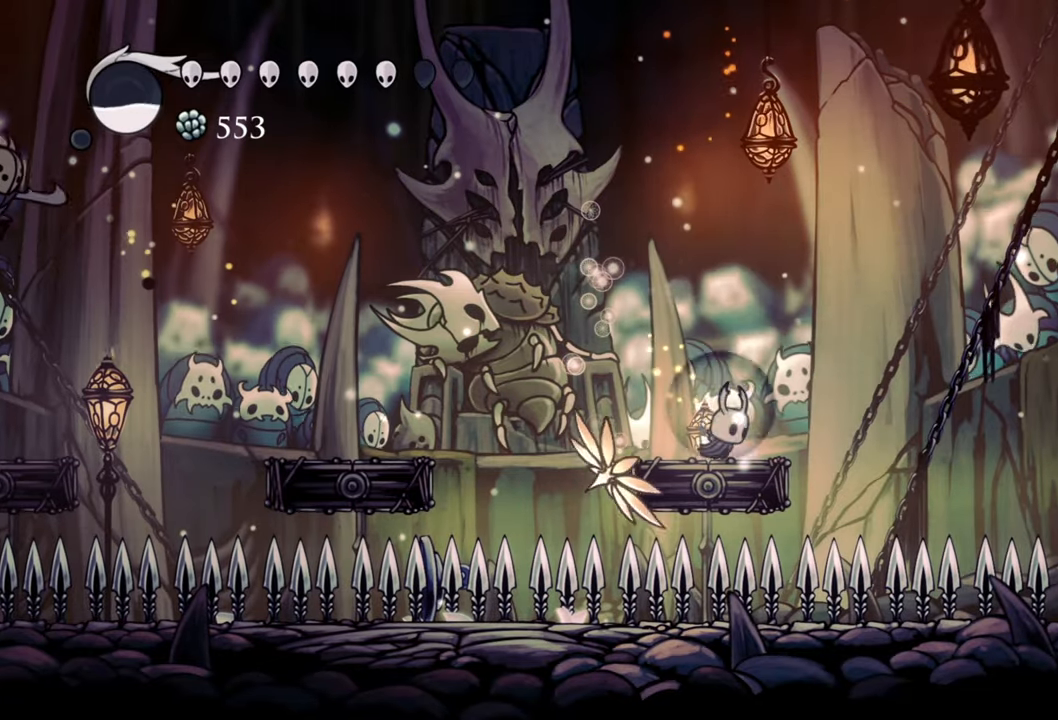
{"buttons": ["B"], "events": []}
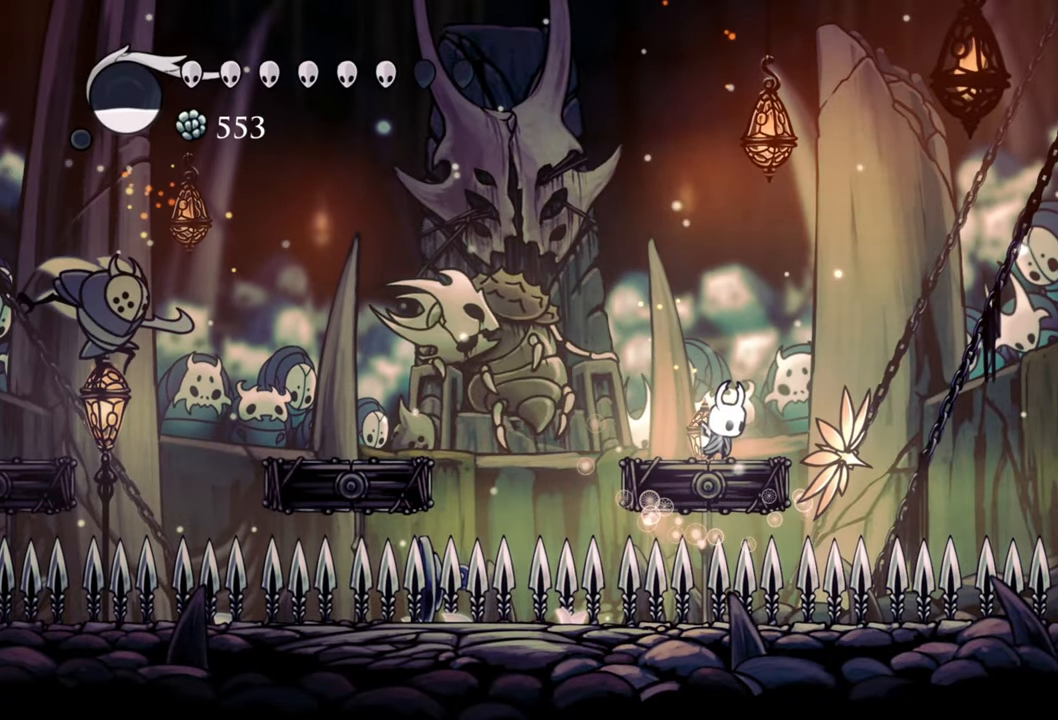
{"buttons": ["B"], "events": []}
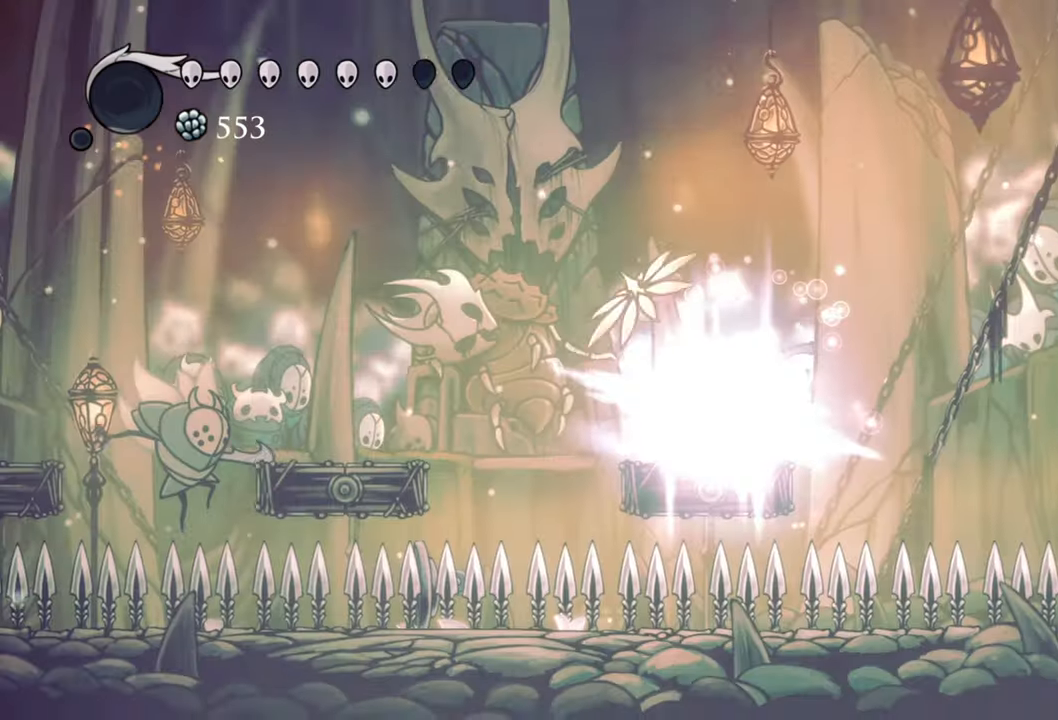
{"buttons": [], "events": [[500, "B", "up"]]}
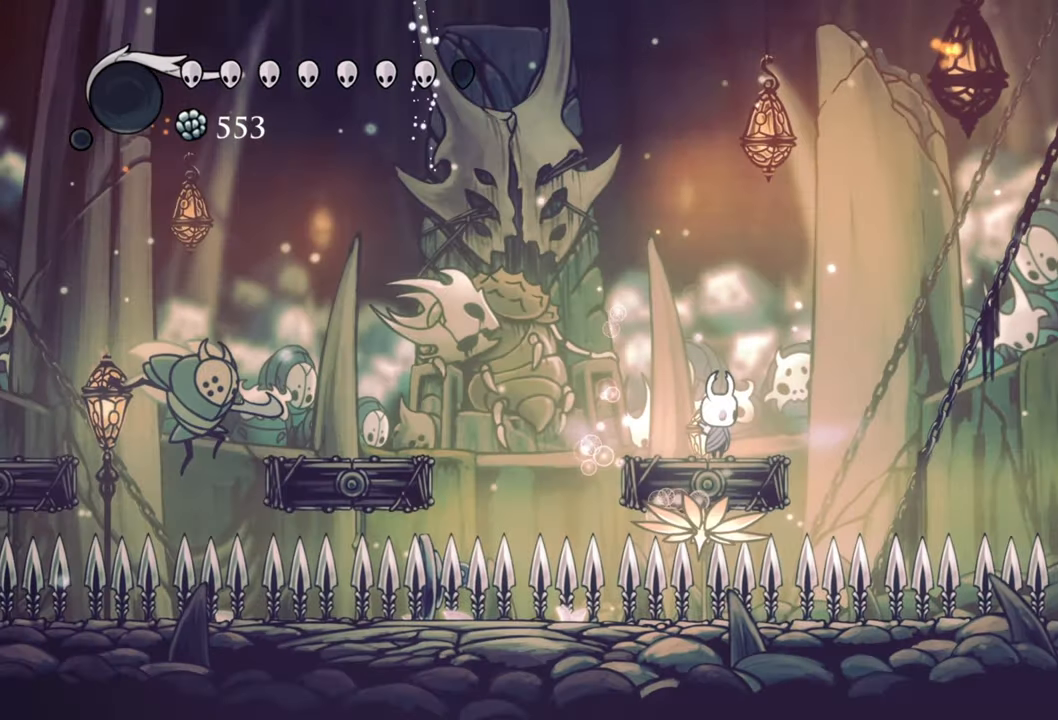
{"buttons": ["A", "DPAD_DOWN", "DPAD_LEFT"], "events": [[240, "DPAD_LEFT", "down"], [260, "A", "down"], [280, "DPAD_DOWN", "down"]]}
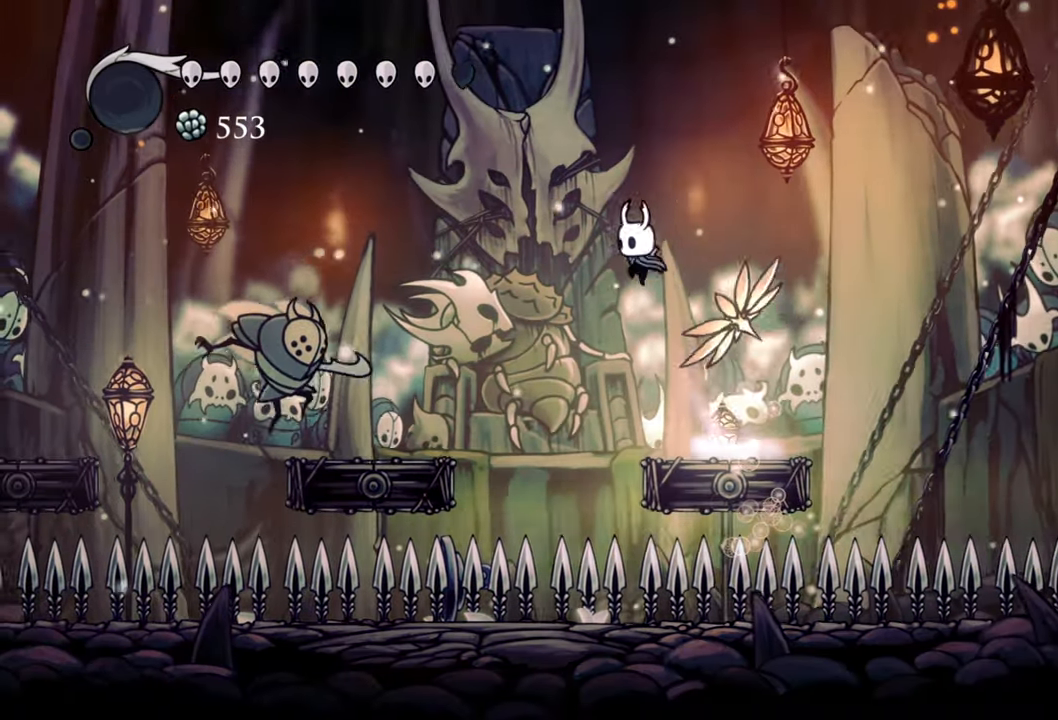
{"buttons": ["A", "DPAD_DOWN"], "events": [[140, "A", "up"], [240, "A", "down"], [340, "DPAD_LEFT", "up"], [380, "DPAD_RIGHT", "down"], [480, "DPAD_RIGHT", "up"]]}
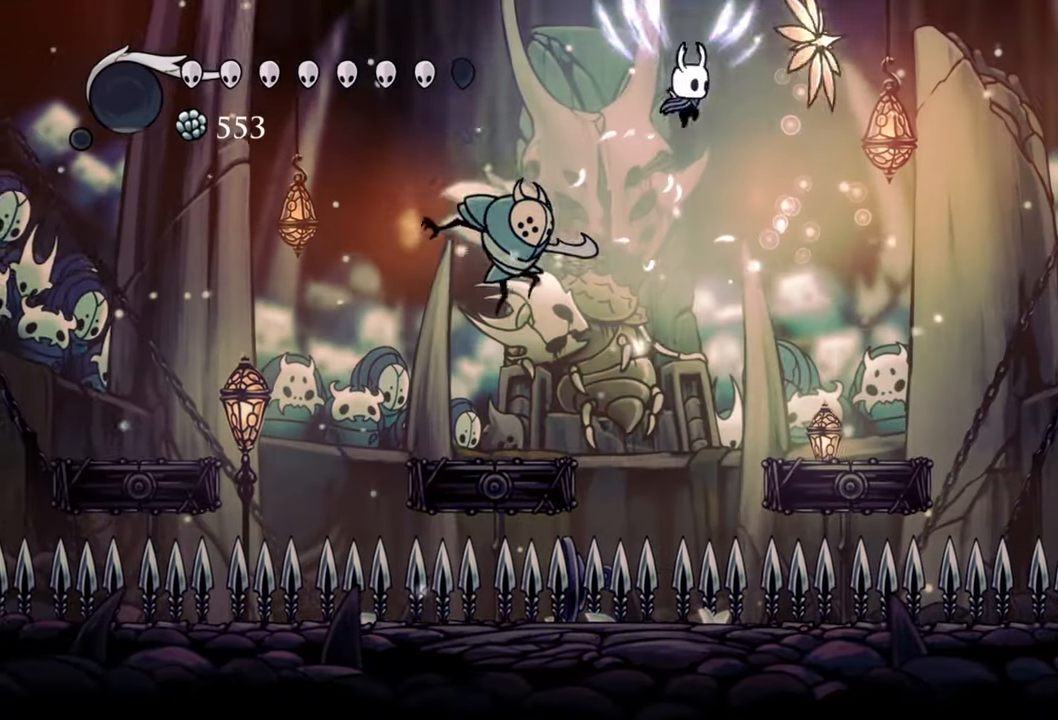
{"buttons": ["DPAD_DOWN", "DPAD_LEFT"], "events": [[40, "DPAD_LEFT", "down"], [100, "A", "up"], [300, "DPAD_DOWN", "up"], [320, "X", "down"], [360, "DPAD_DOWN", "down"], [420, "X", "up"]]}
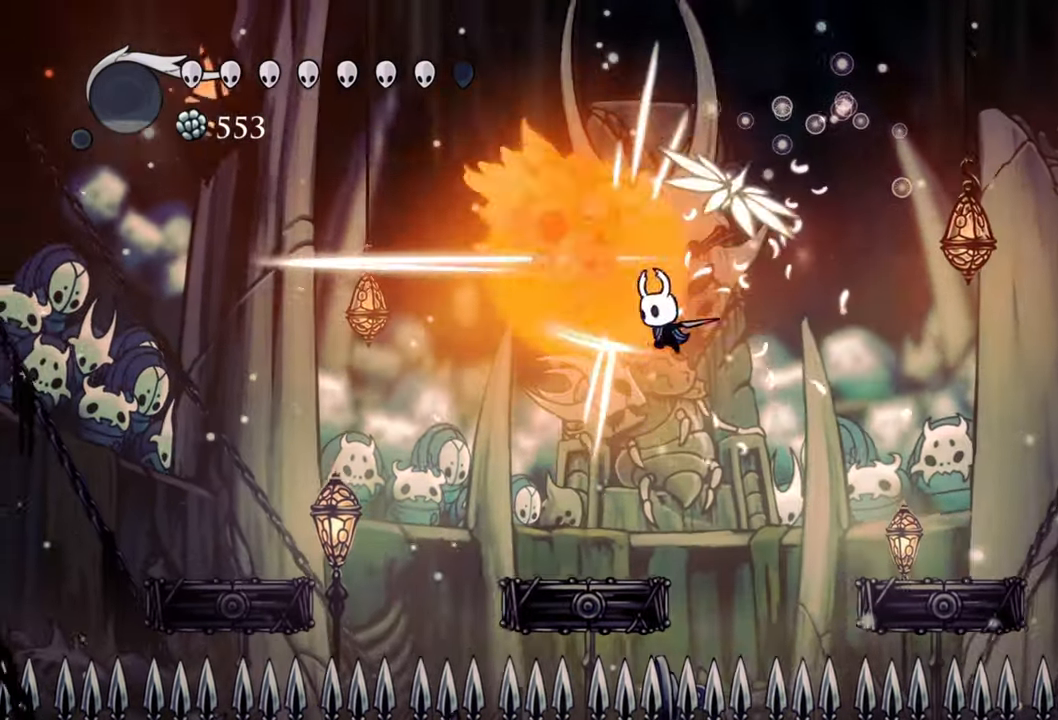
{"buttons": [], "events": [[460, "DPAD_DOWN", "up"], [460, "DPAD_LEFT", "up"]]}
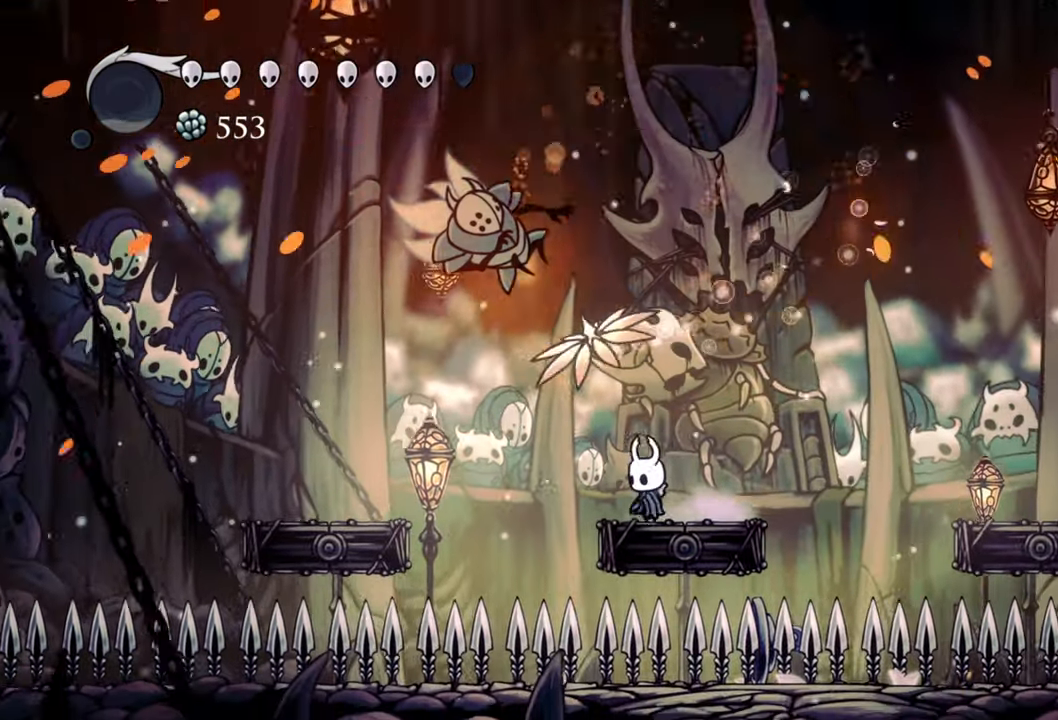
{"buttons": [], "events": []}
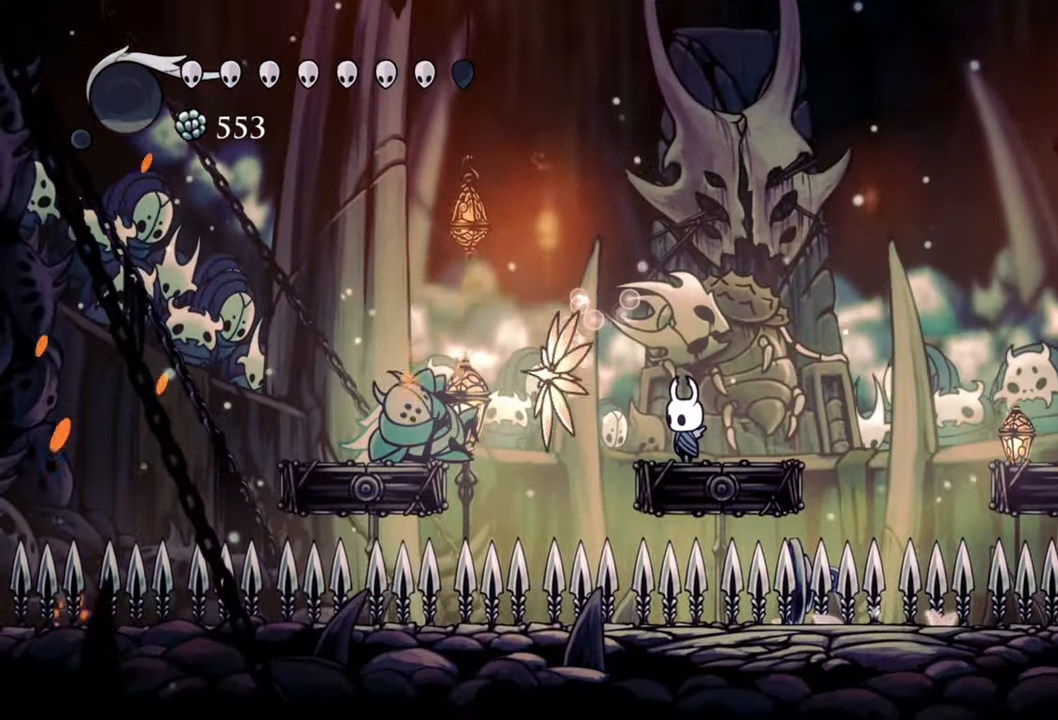
{"buttons": [], "events": []}
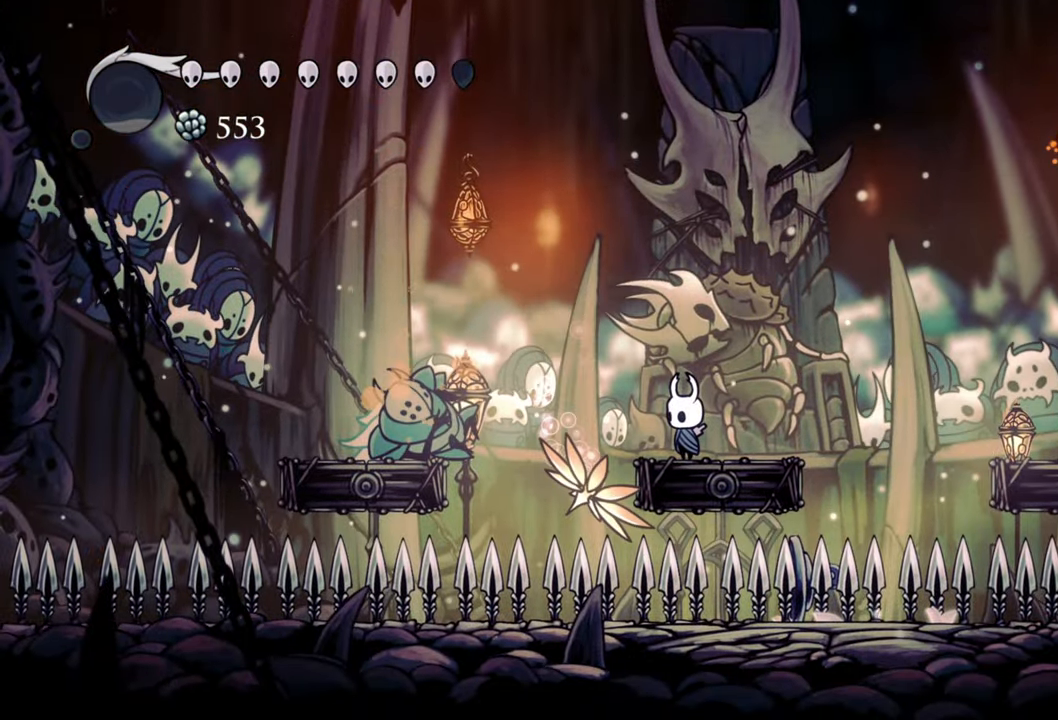
{"buttons": [], "events": []}
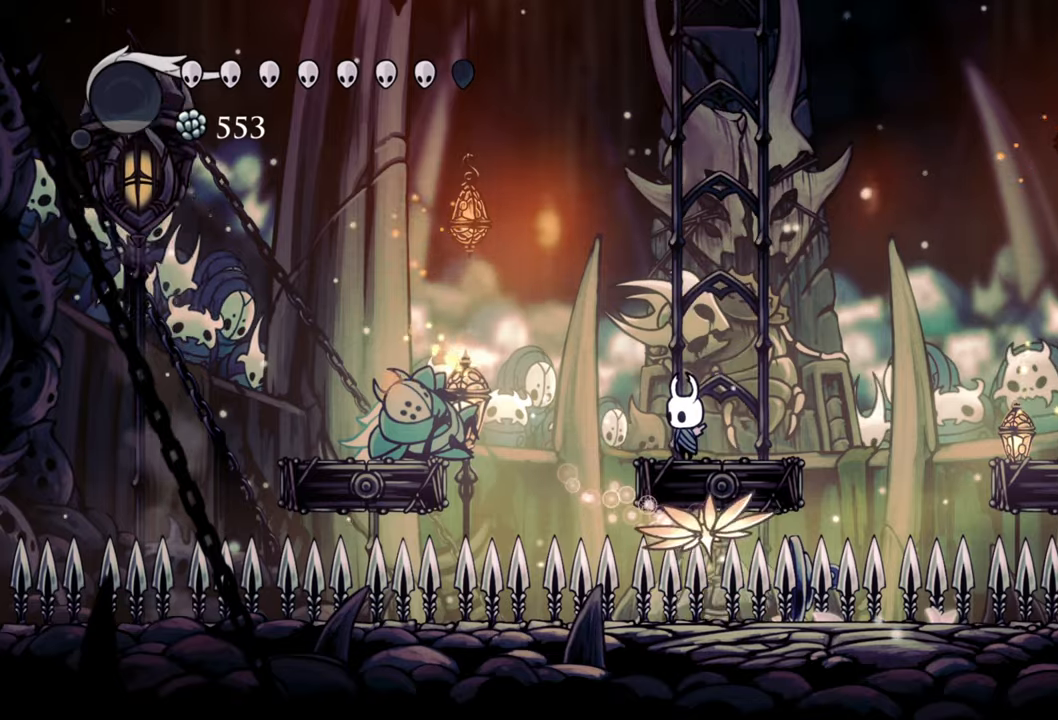
{"buttons": [], "events": []}